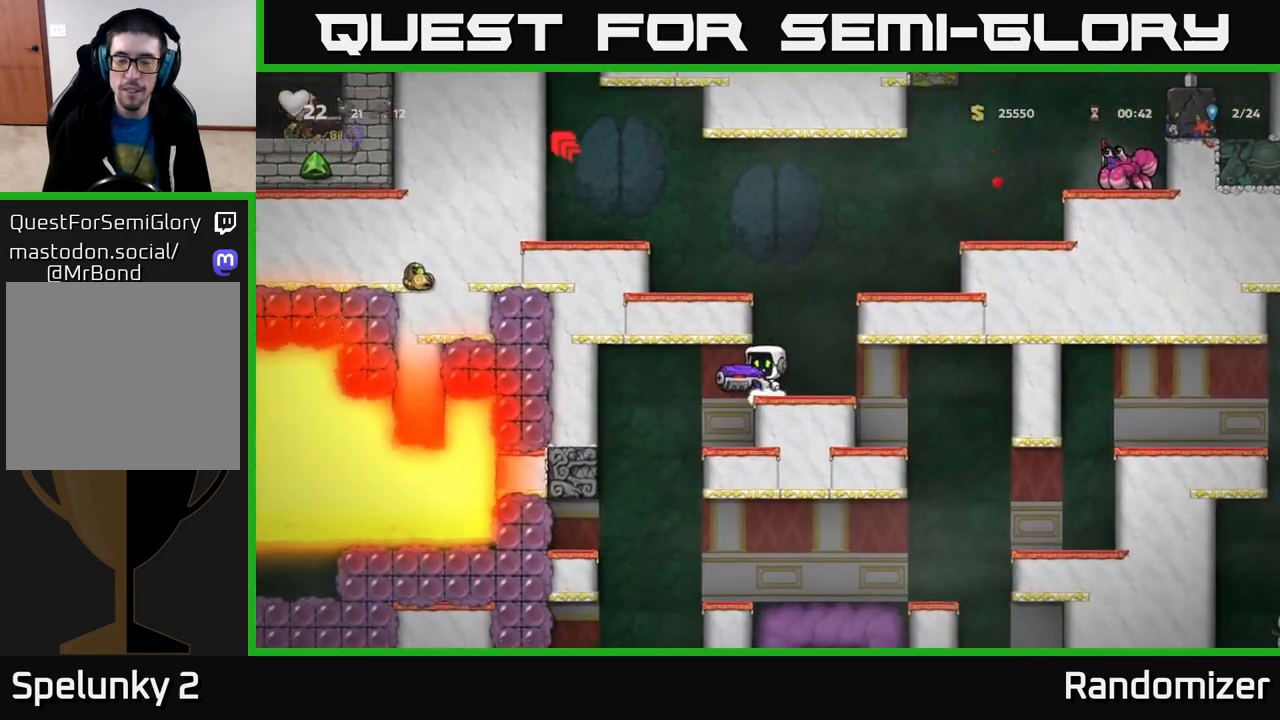
Gameplay with a controller (Xbox layout); each line is a JSON object with the inputs held at the frame after it. "events" lists button and stick changes between this image and that frame as [ms after this image, input, new state], when the widget could be followed in between.
{"buttons": ["A"], "left_stick": "right", "right_stick": "center", "events": [[67, "A", "up"], [133, "left_stick", "right"], [350, "A", "down"]]}
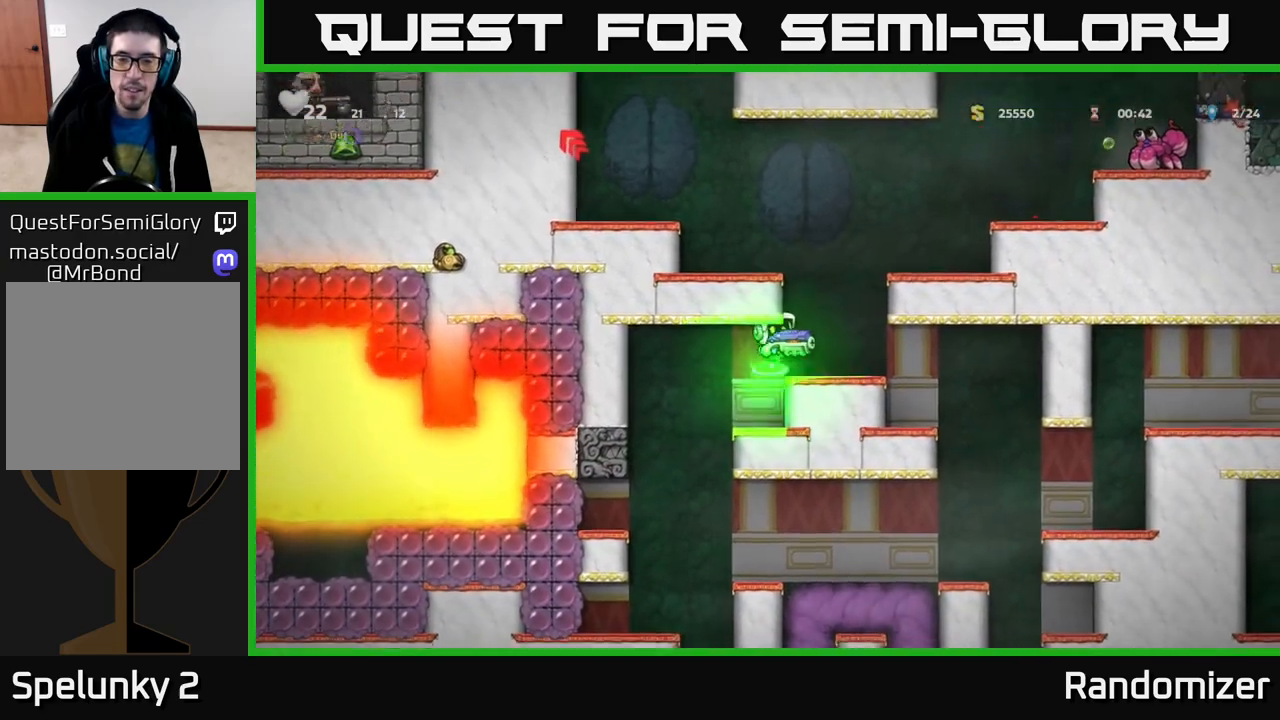
{"buttons": [], "left_stick": "left", "right_stick": "center", "events": [[67, "A", "up"], [117, "left_stick", "center"], [283, "A", "down"], [283, "left_stick", "left"], [500, "A", "up"]]}
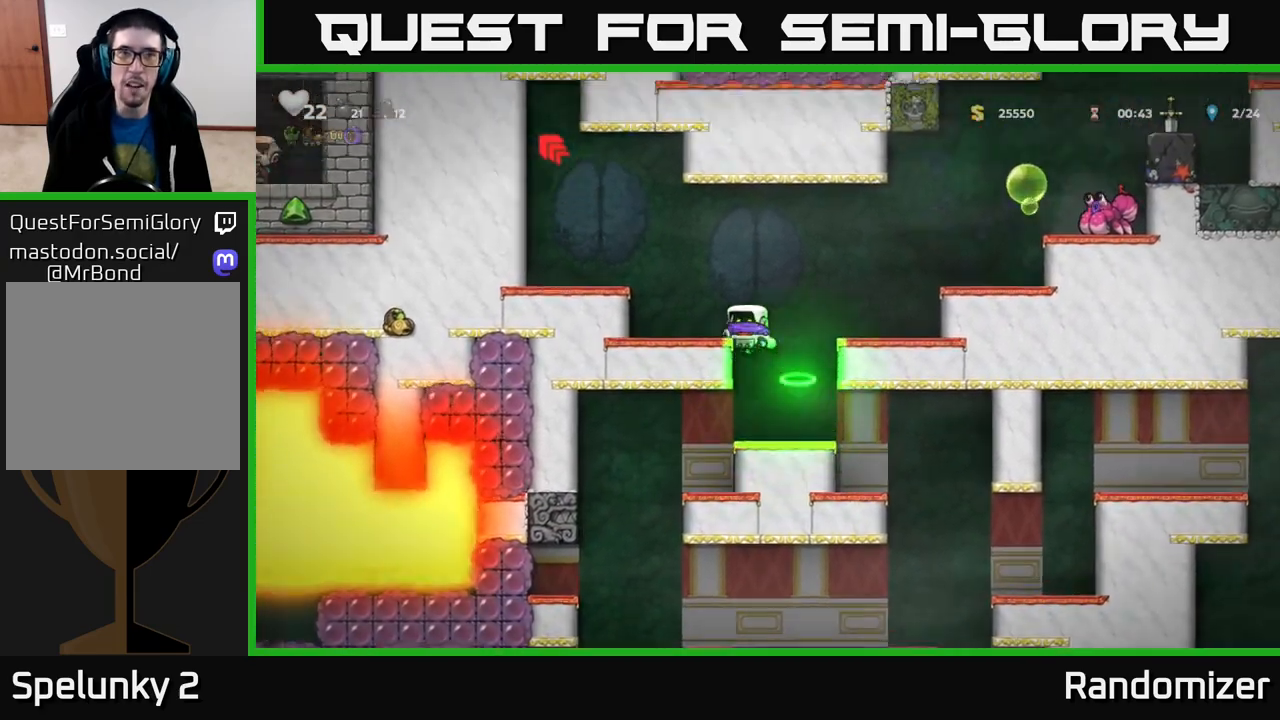
{"buttons": [], "left_stick": "center", "right_stick": "center", "events": [[350, "left_stick", "right"], [483, "left_stick", "center"]]}
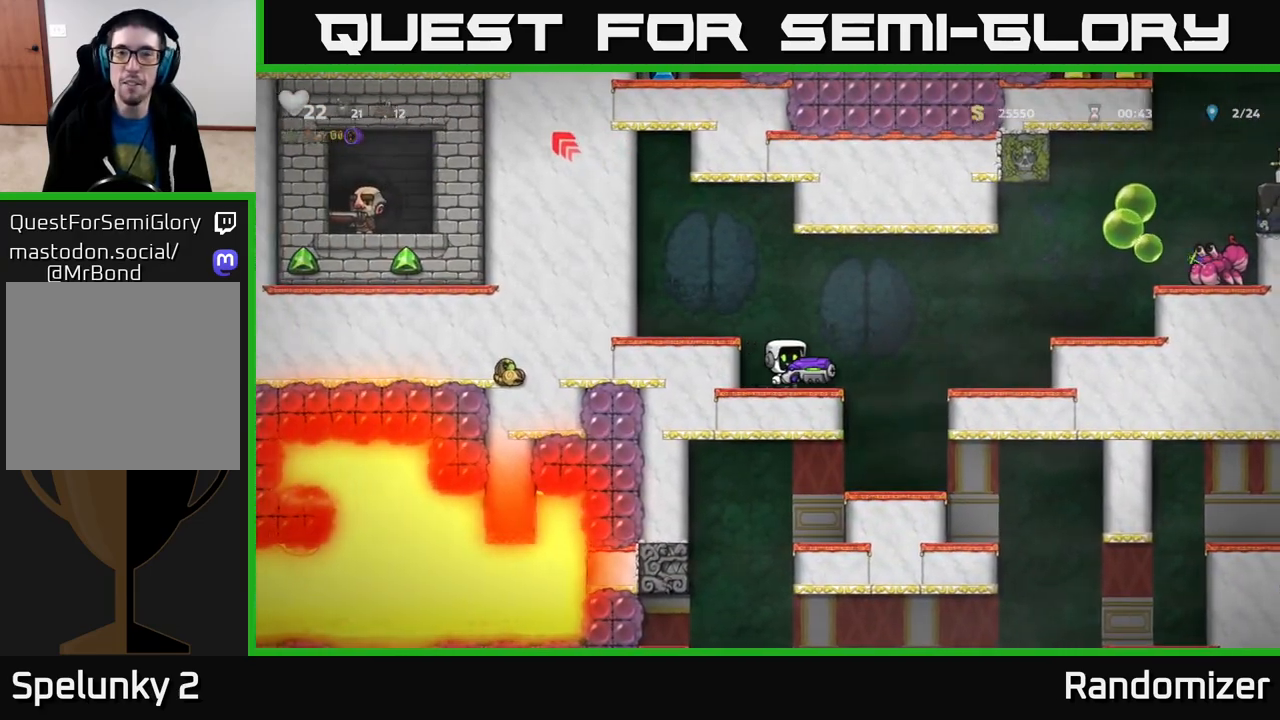
{"buttons": [], "left_stick": "center", "right_stick": "center", "events": [[217, "A", "down"], [450, "A", "up"]]}
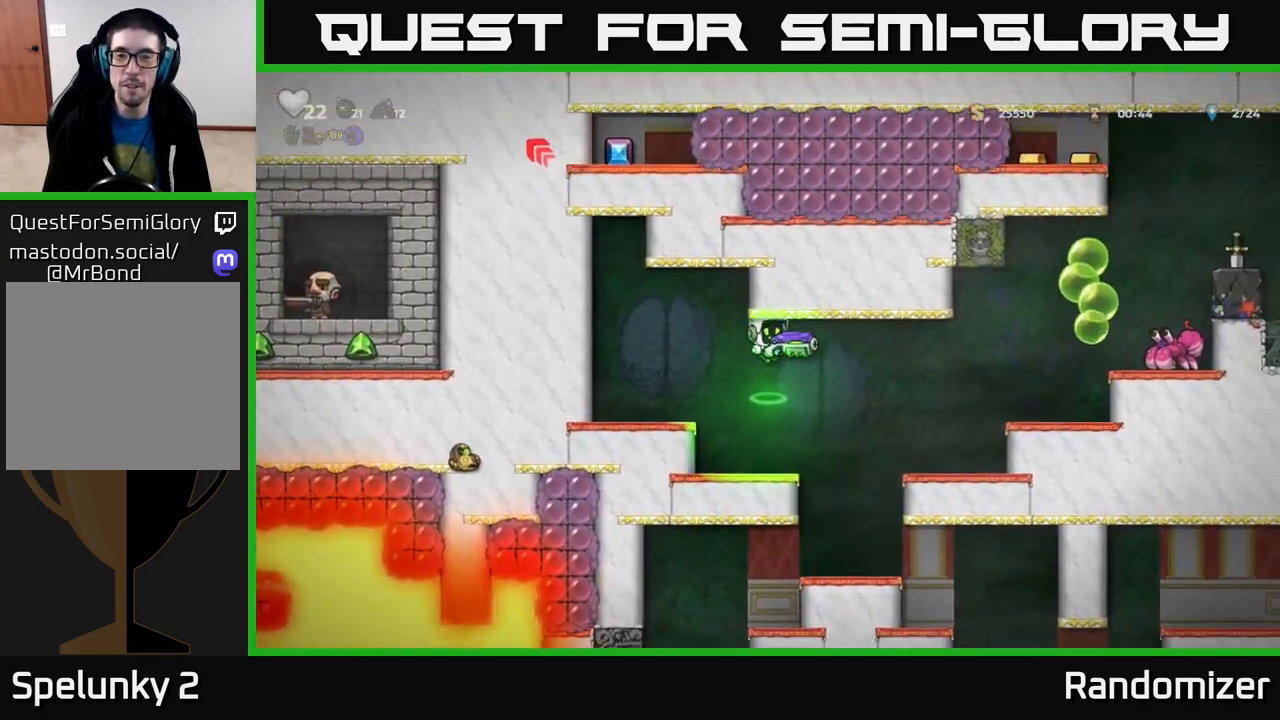
{"buttons": [], "left_stick": "right", "right_stick": "center", "events": [[33, "X", "down"], [83, "X", "up"], [467, "left_stick", "right"]]}
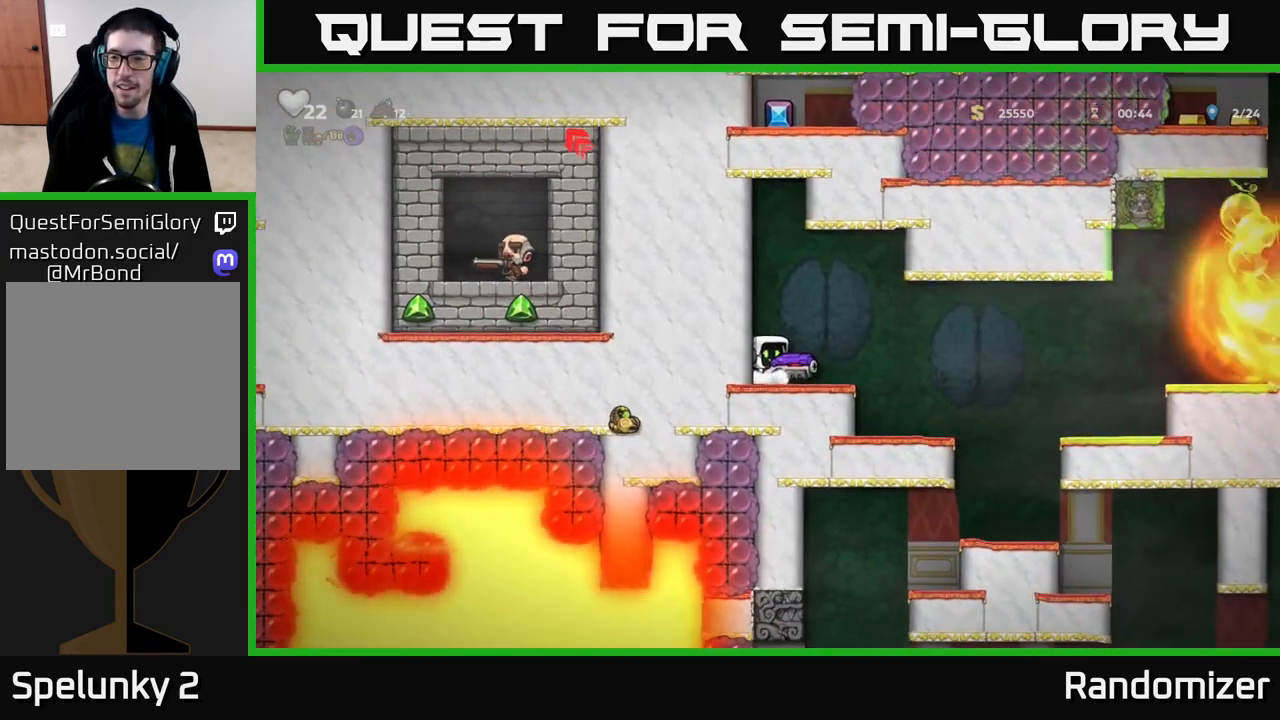
{"buttons": [], "left_stick": "center", "right_stick": "center", "events": [[217, "left_stick", "center"]]}
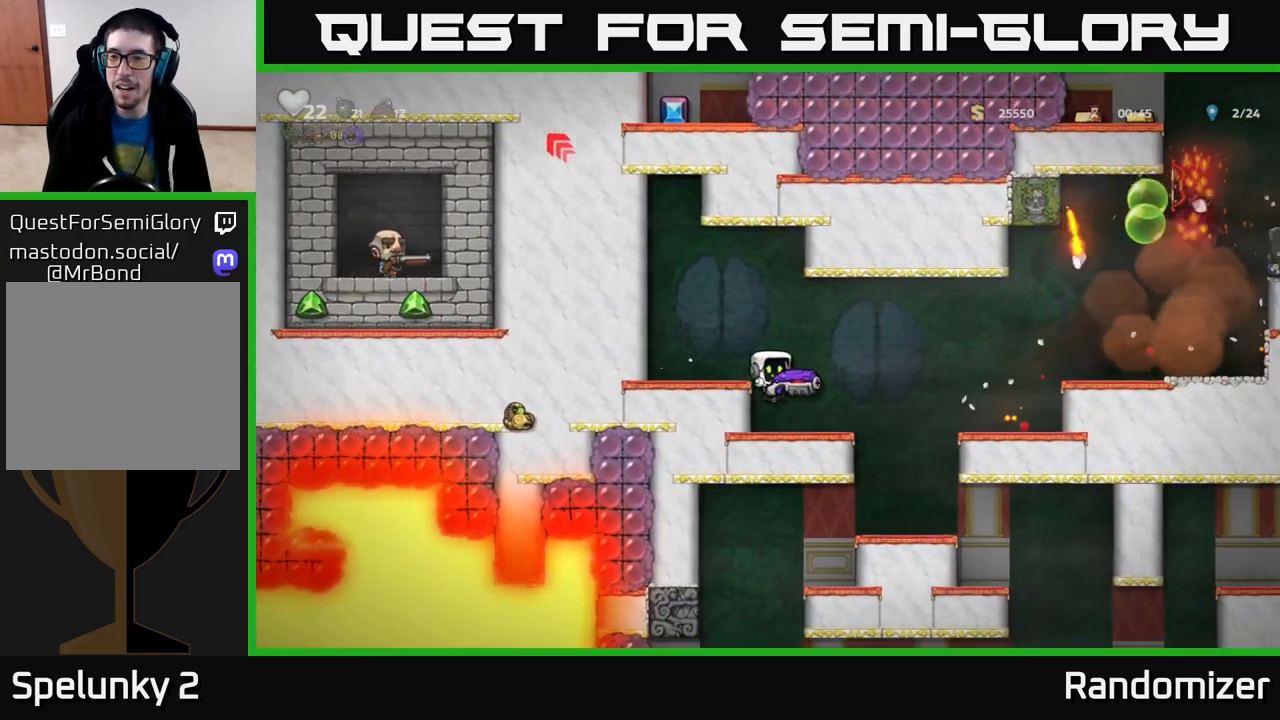
{"buttons": [], "left_stick": "center", "right_stick": "center", "events": [[150, "left_stick", "right"], [250, "left_stick", "center"]]}
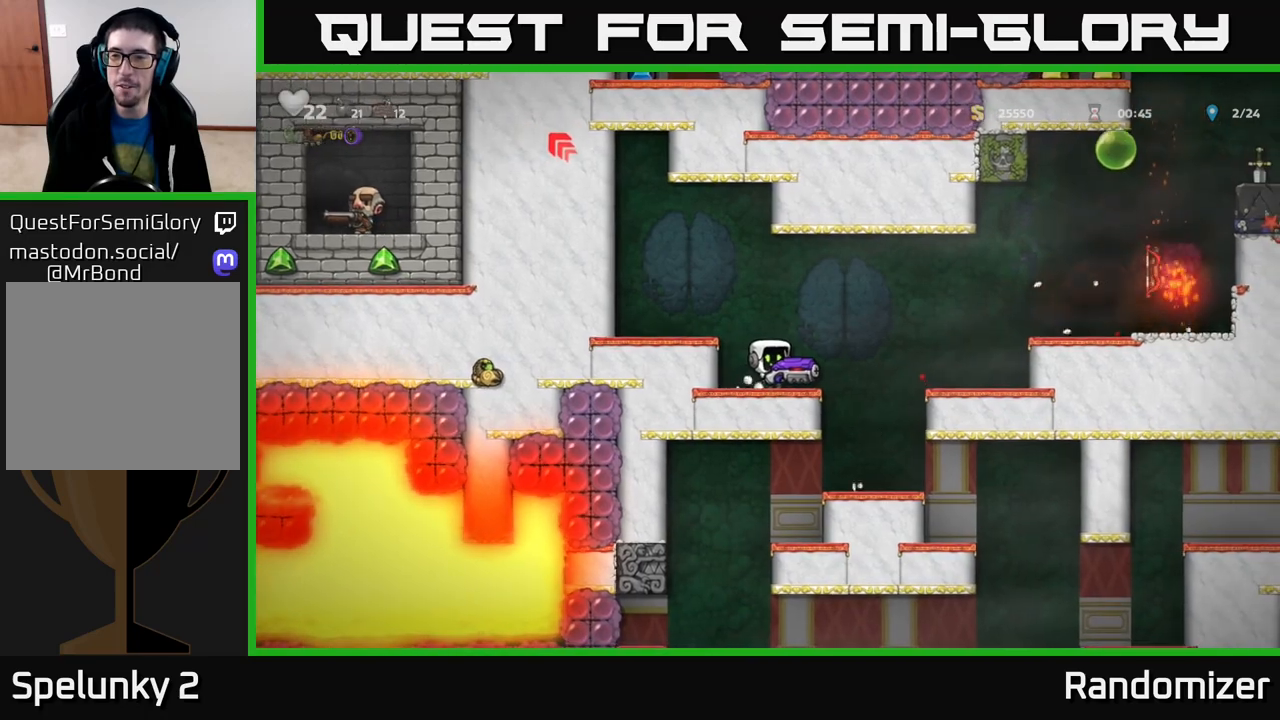
{"buttons": [], "left_stick": "right", "right_stick": "center", "events": [[33, "left_stick", "right"], [50, "A", "down"], [500, "A", "up"]]}
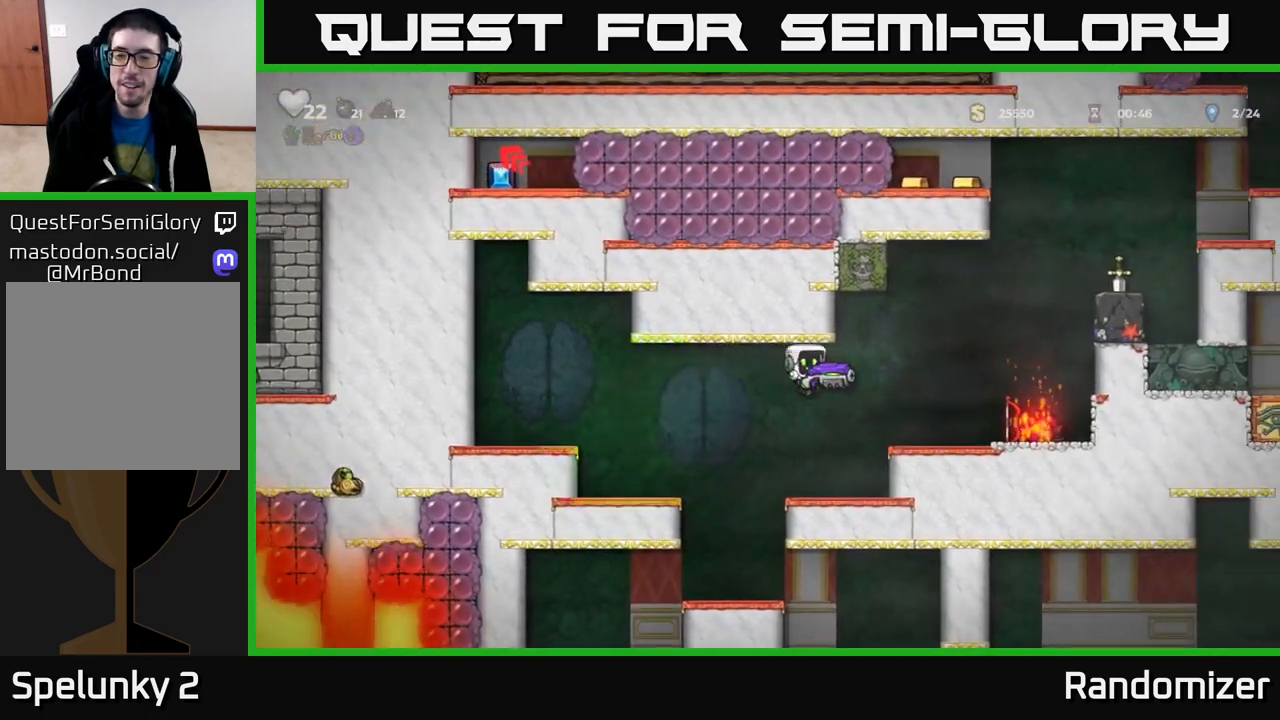
{"buttons": [], "left_stick": "down", "right_stick": "center", "events": [[217, "left_stick", "left"], [333, "left_stick", "center"], [450, "left_stick", "down"]]}
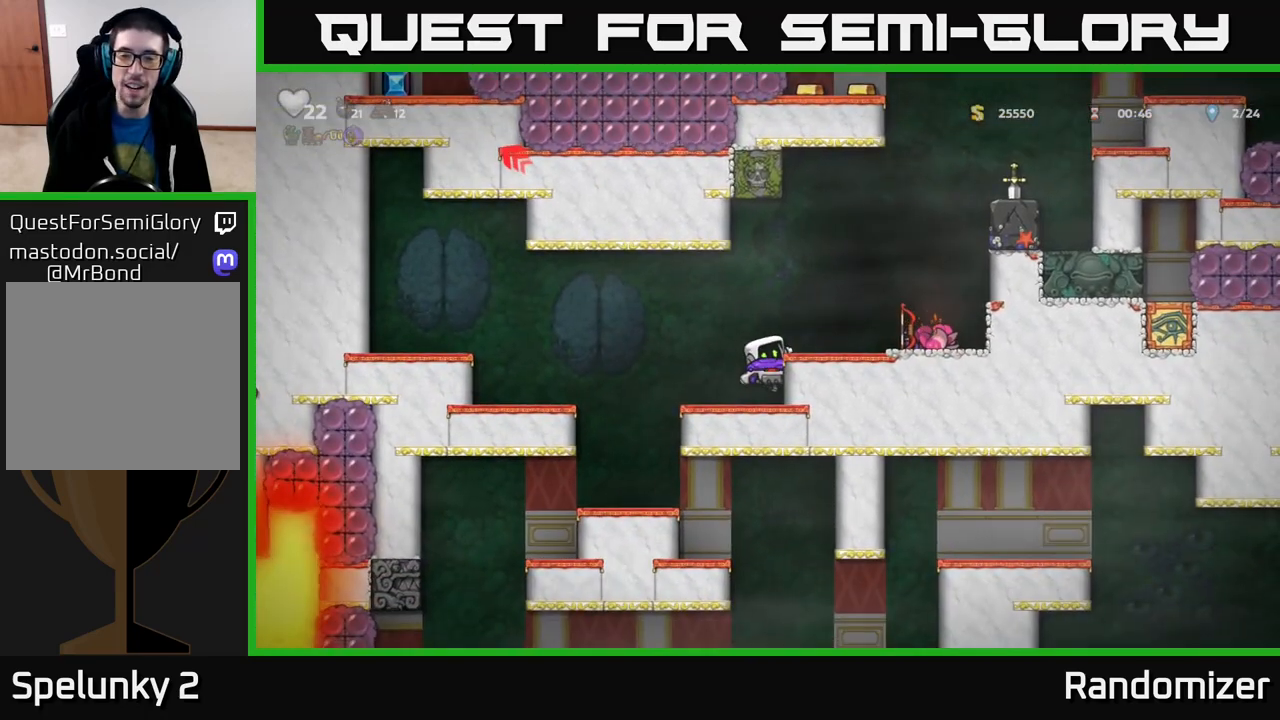
{"buttons": [], "left_stick": "down-left", "right_stick": "center", "events": [[233, "A", "down"], [350, "A", "up"], [417, "left_stick", "down-left"]]}
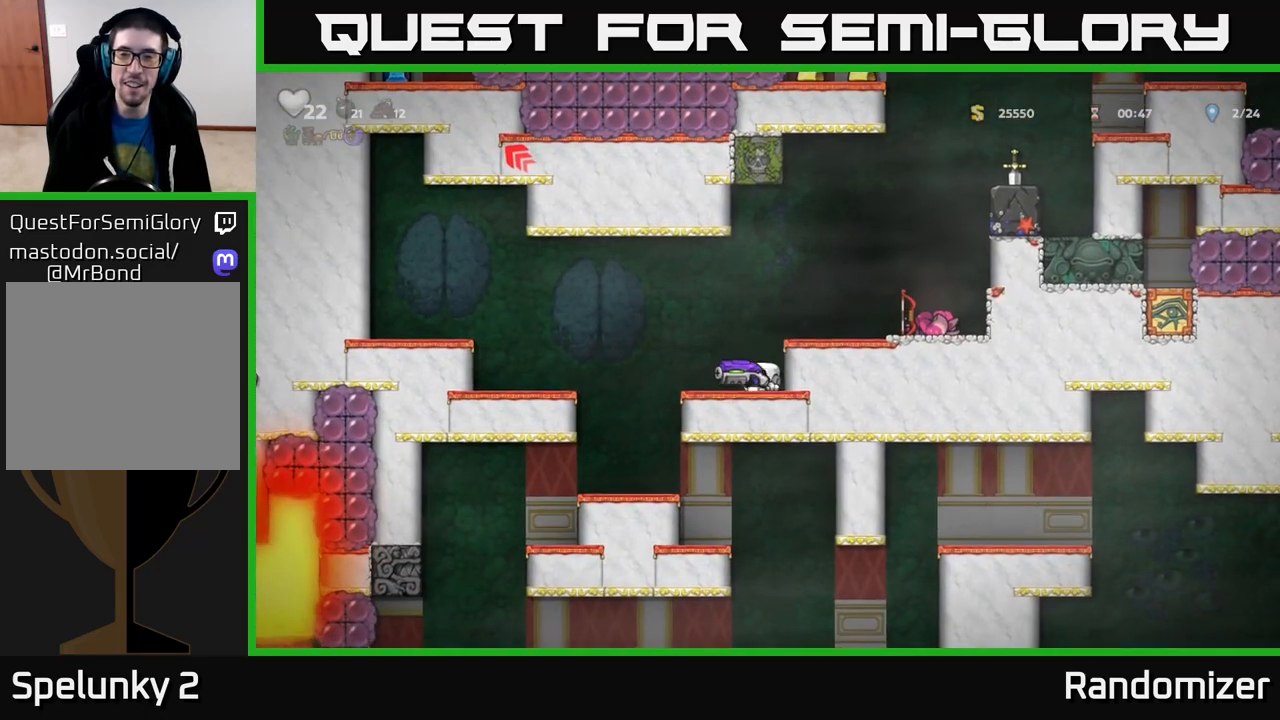
{"buttons": ["A"], "left_stick": "center", "right_stick": "center", "events": [[50, "left_stick", "down"], [83, "X", "down"], [183, "X", "up"], [267, "left_stick", "down-right"], [367, "left_stick", "center"], [383, "A", "down"]]}
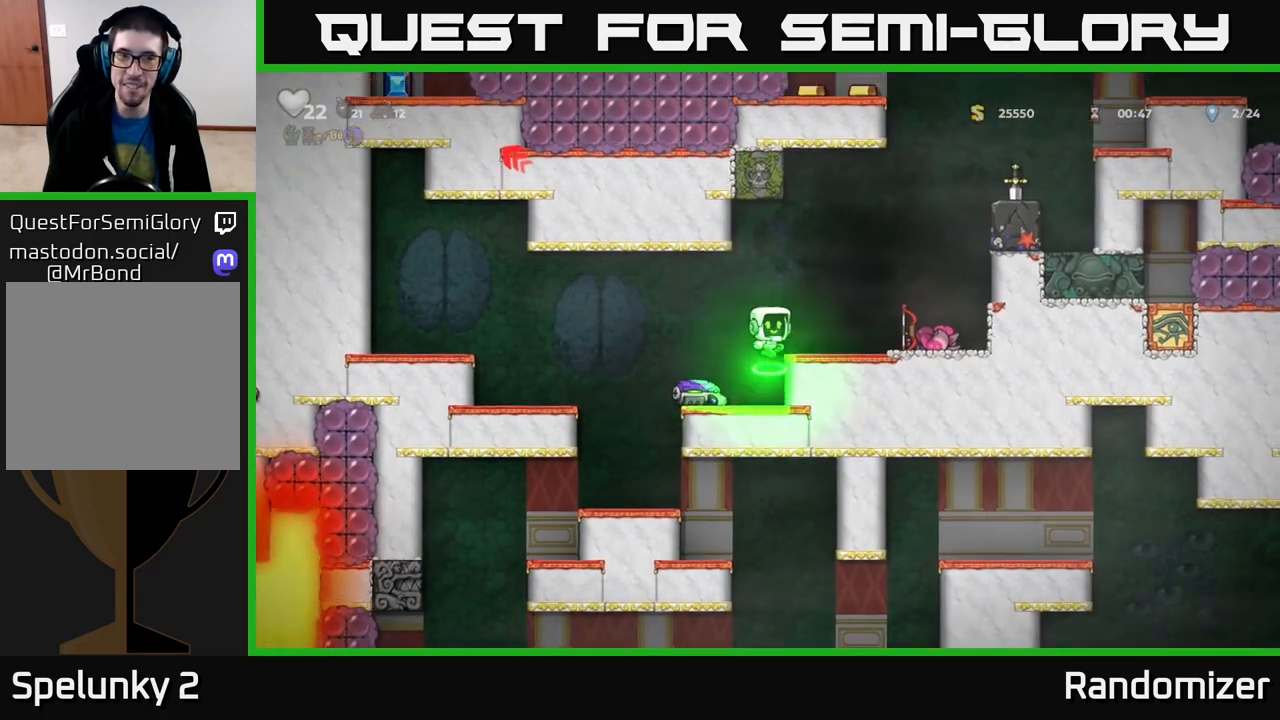
{"buttons": [], "left_stick": "center", "right_stick": "center", "events": [[67, "left_stick", "right"], [83, "A", "up"], [317, "left_stick", "center"]]}
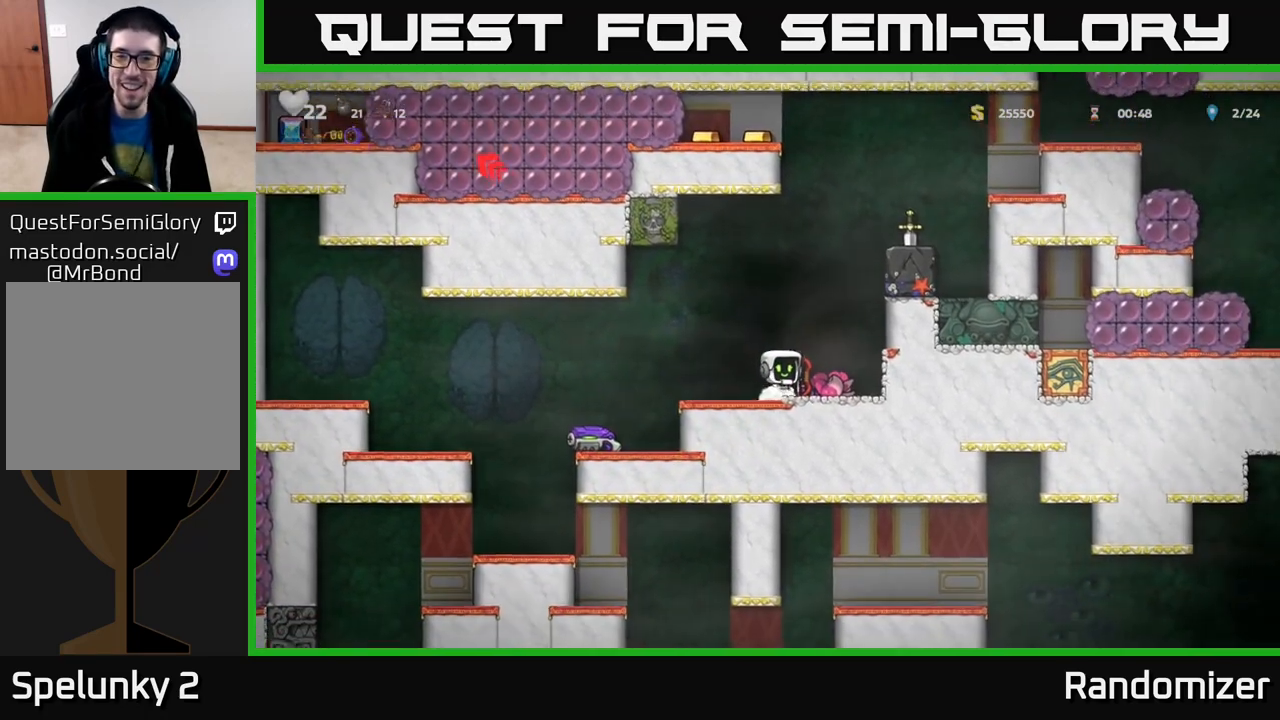
{"buttons": [], "left_stick": "down", "right_stick": "center", "events": [[217, "left_stick", "right"], [300, "left_stick", "down"], [350, "X", "down"], [450, "X", "up"]]}
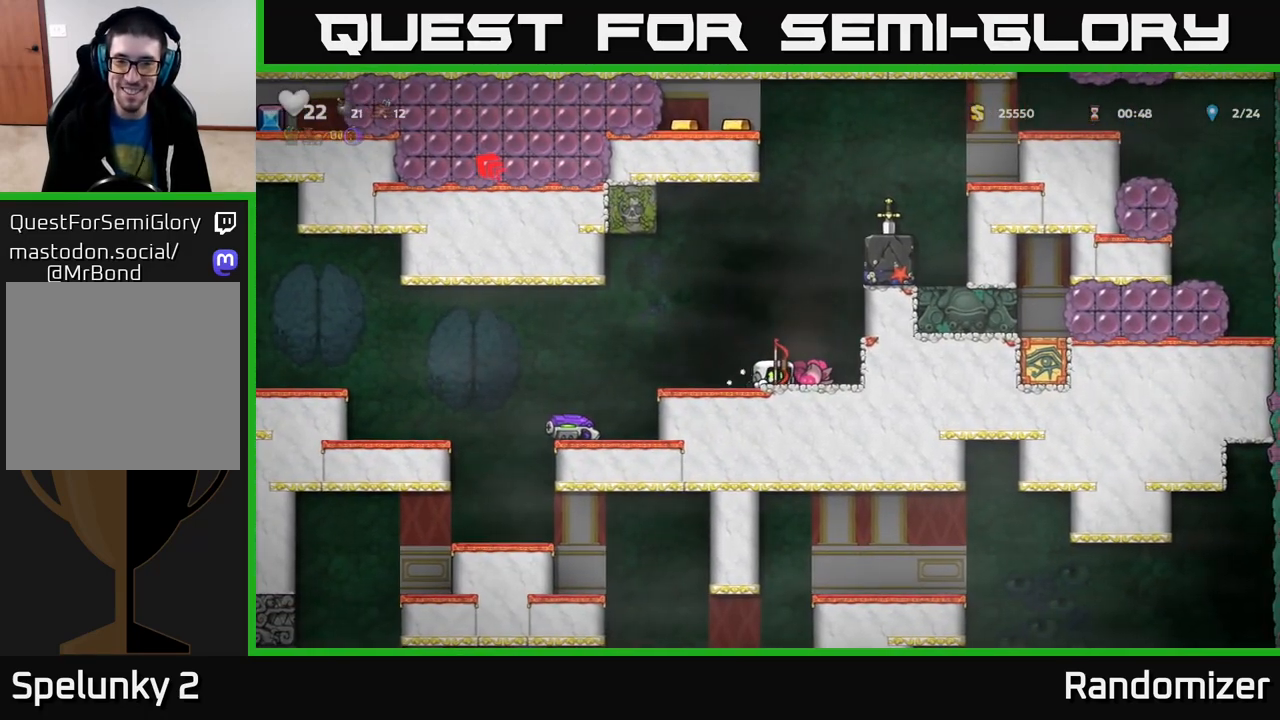
{"buttons": ["A"], "left_stick": "right", "right_stick": "center", "events": [[17, "left_stick", "center"], [217, "A", "down"], [300, "left_stick", "right"]]}
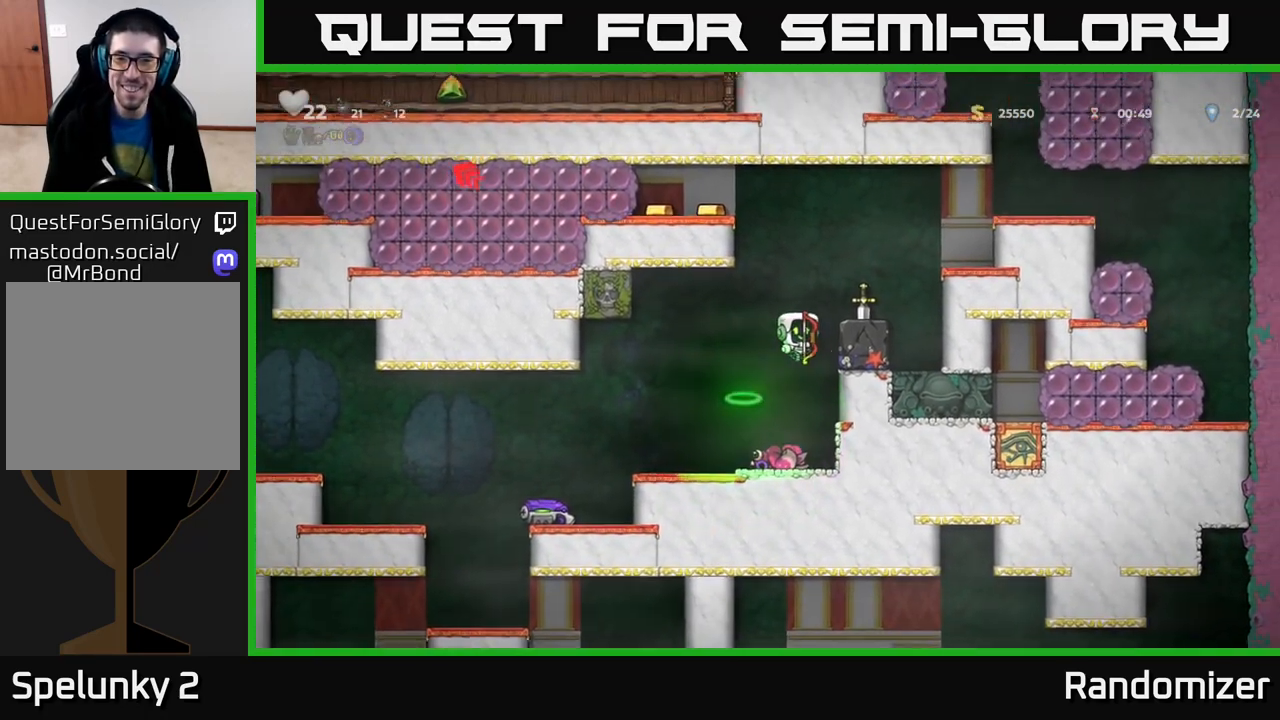
{"buttons": [], "left_stick": "center", "right_stick": "center", "events": [[33, "A", "up"], [150, "left_stick", "center"], [217, "A", "down"], [333, "A", "up"], [350, "left_stick", "right"], [467, "left_stick", "center"]]}
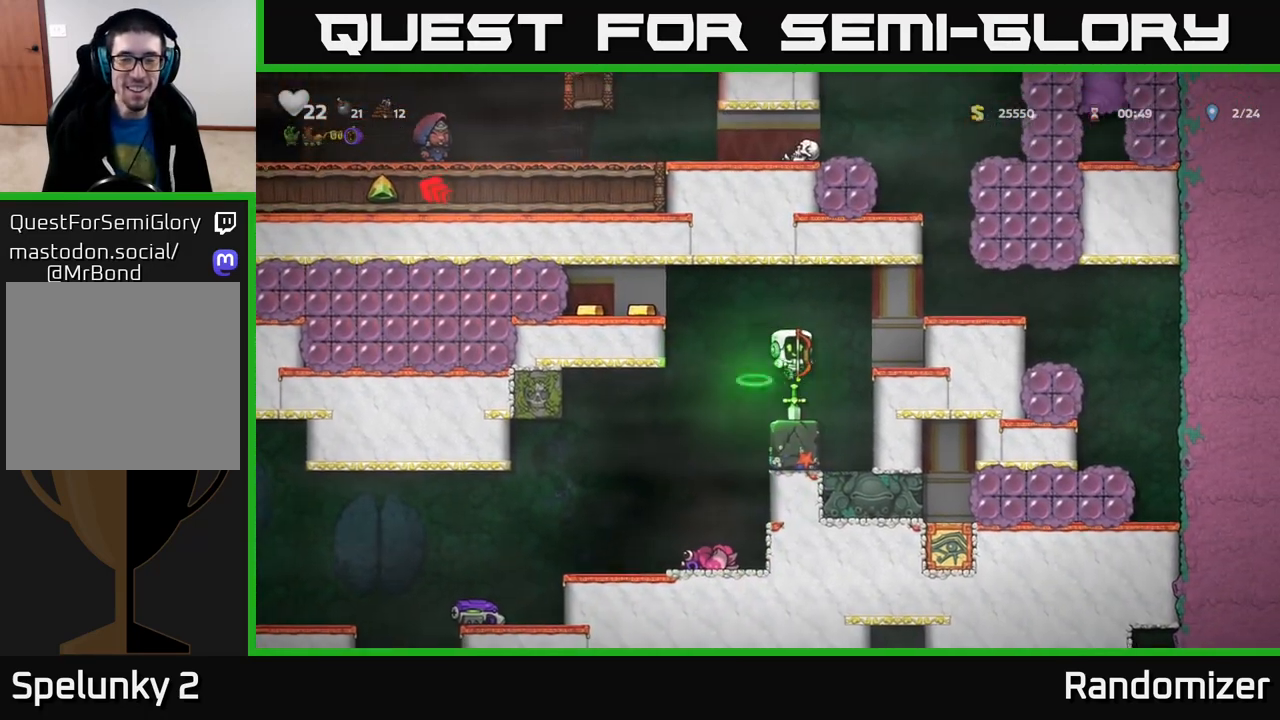
{"buttons": ["A"], "left_stick": "left", "right_stick": "center", "events": [[200, "left_stick", "left"], [267, "A", "down"]]}
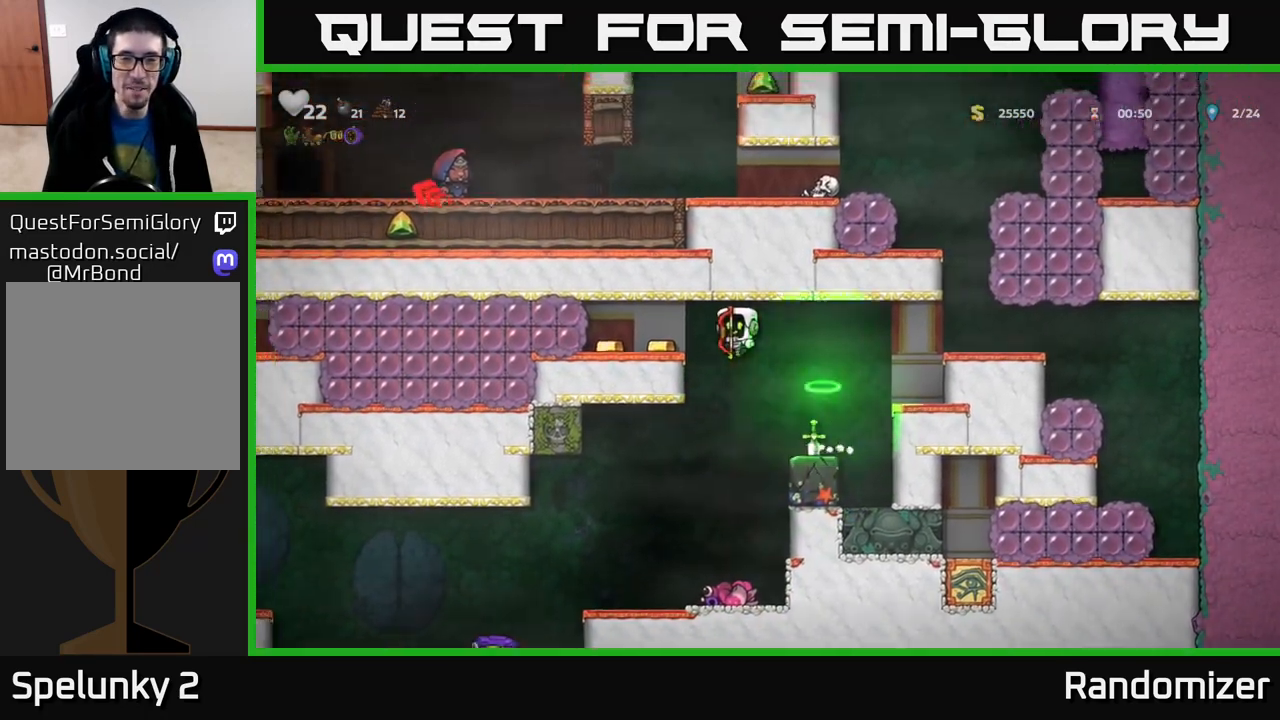
{"buttons": [], "left_stick": "right", "right_stick": "center", "events": [[33, "A", "up"], [183, "left_stick", "center"], [317, "left_stick", "right"]]}
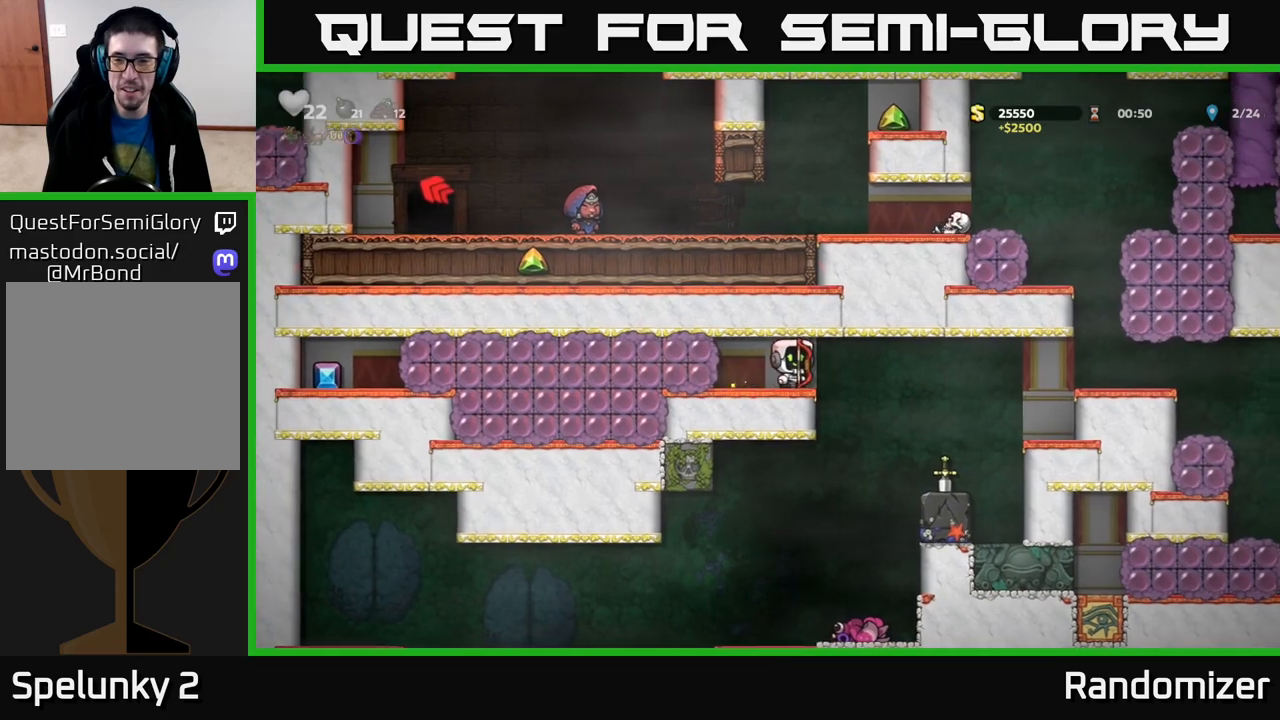
{"buttons": [], "left_stick": "right", "right_stick": "center", "events": [[250, "left_stick", "center"], [467, "left_stick", "right"]]}
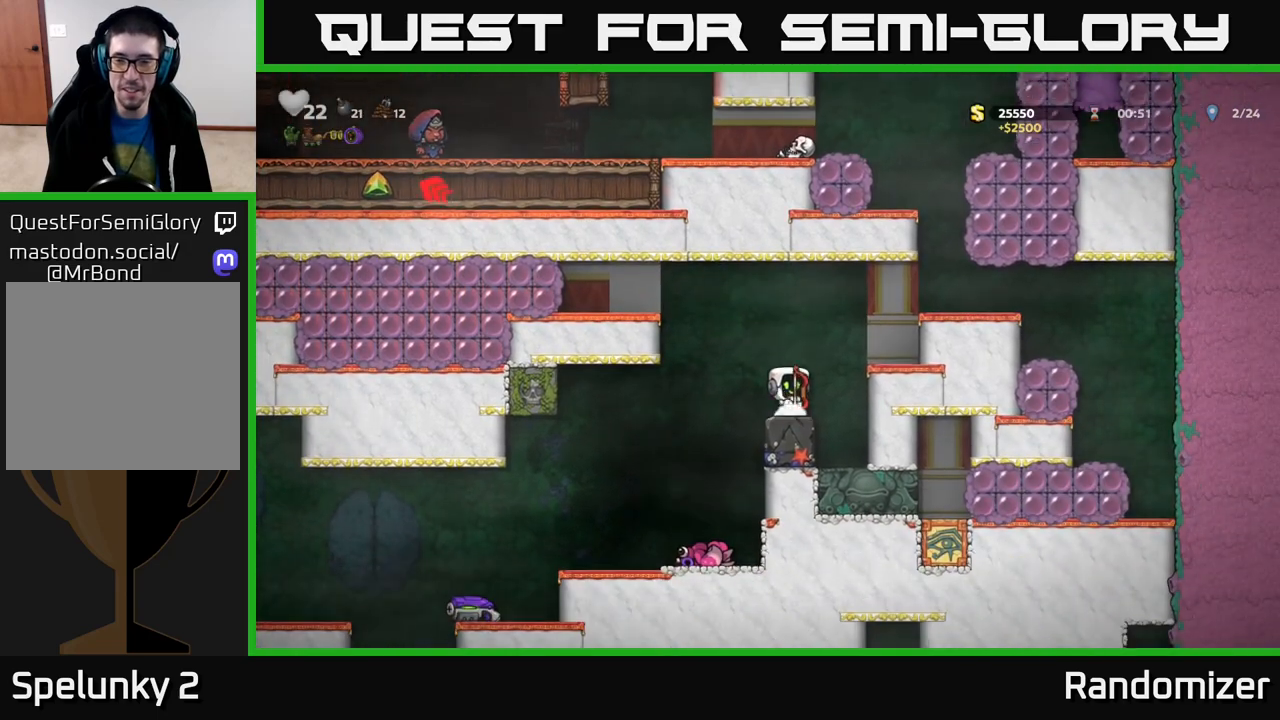
{"buttons": [], "left_stick": "center", "right_stick": "center", "events": [[17, "A", "down"], [300, "A", "up"], [333, "left_stick", "center"]]}
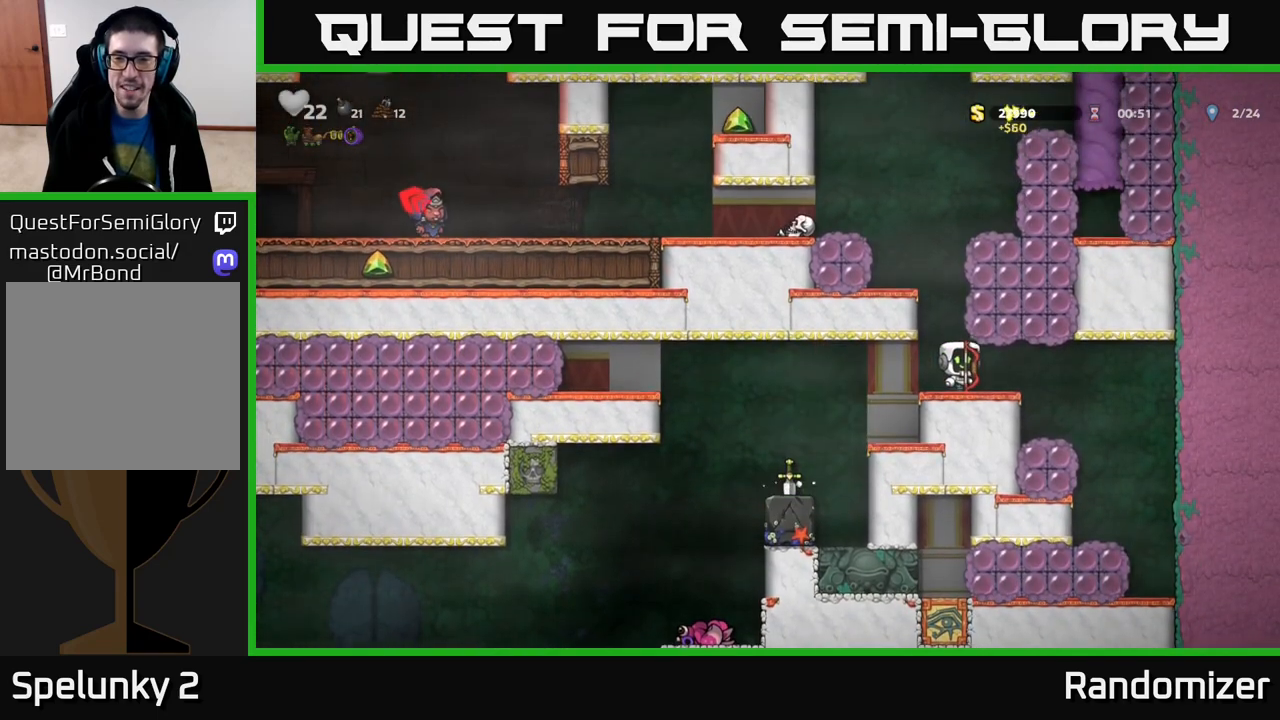
{"buttons": ["A"], "left_stick": "center", "right_stick": "center", "events": [[233, "left_stick", "left"], [317, "left_stick", "center"], [383, "A", "down"]]}
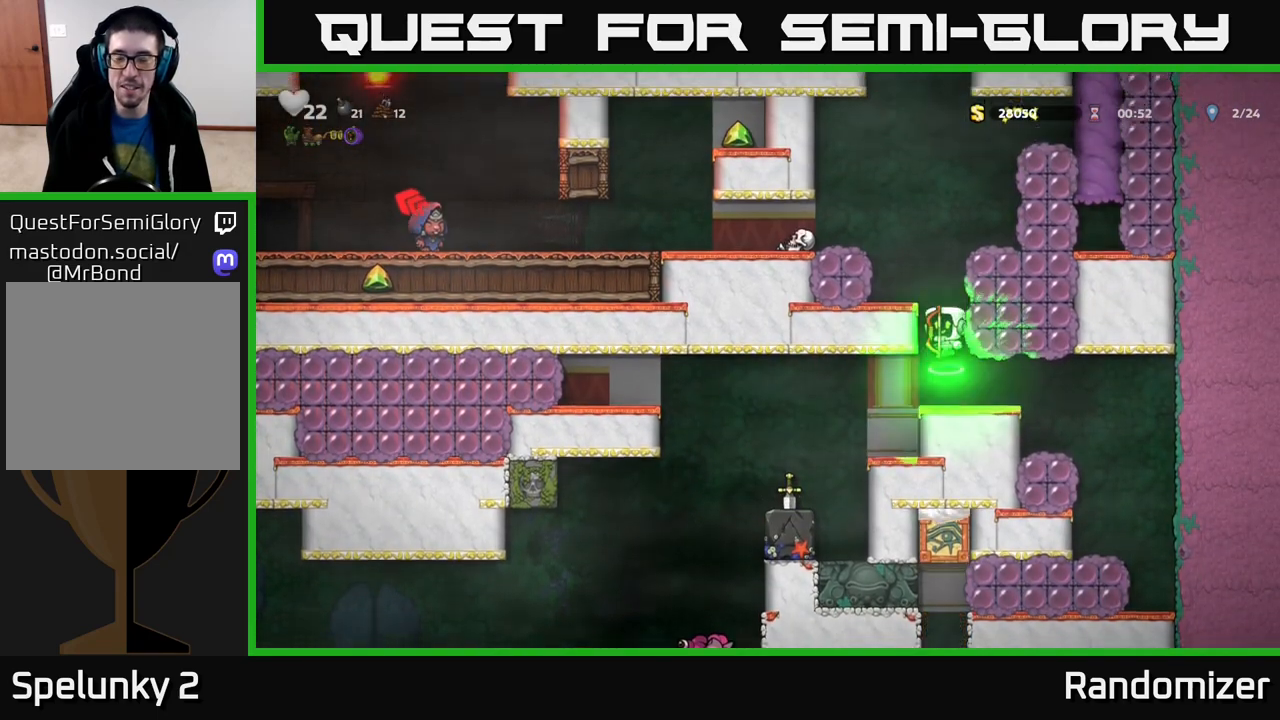
{"buttons": ["A"], "left_stick": "center", "right_stick": "center", "events": [[167, "left_stick", "left"], [250, "A", "up"], [300, "left_stick", "center"], [500, "A", "down"]]}
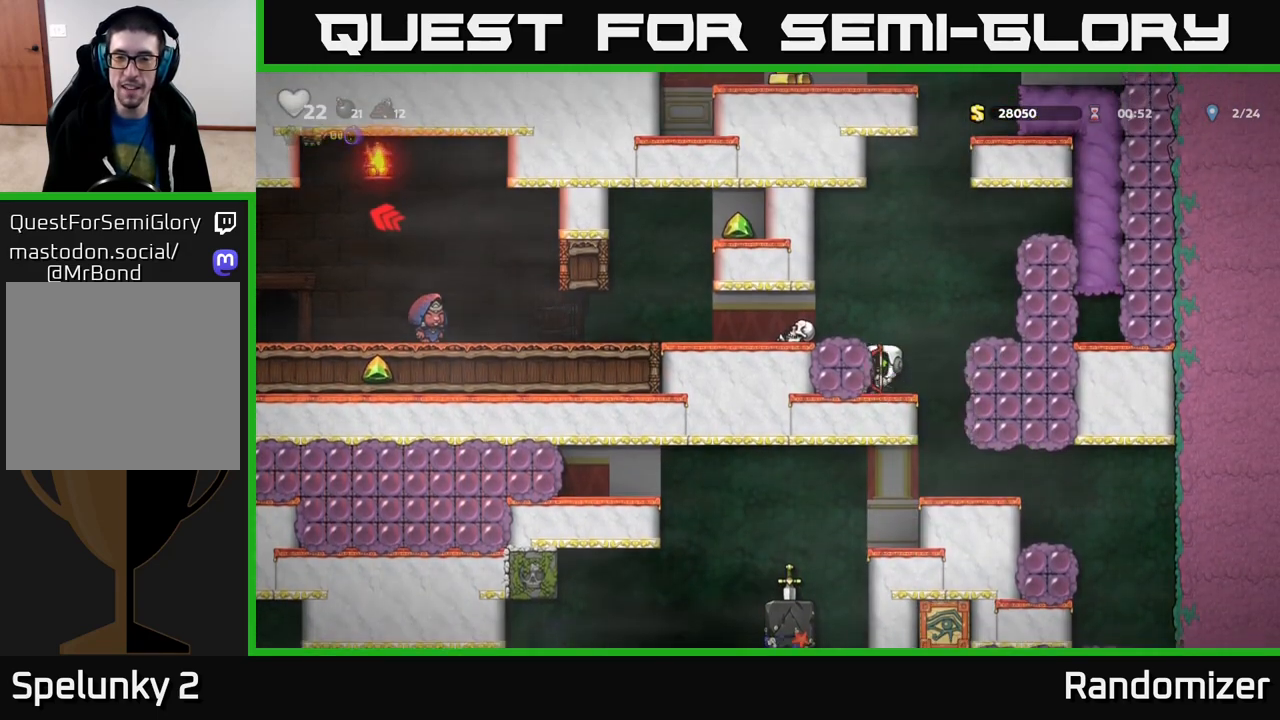
{"buttons": [], "left_stick": "left", "right_stick": "center", "events": [[167, "A", "up"], [183, "left_stick", "left"], [317, "left_stick", "center"], [450, "left_stick", "left"]]}
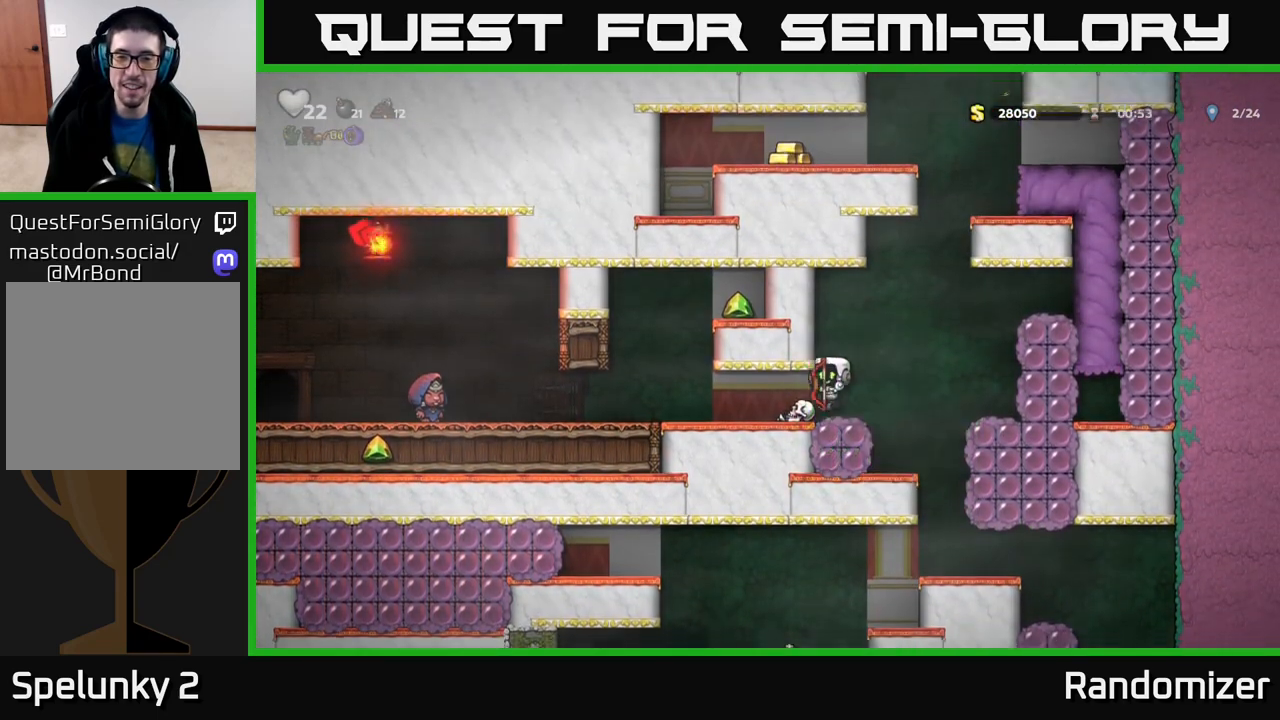
{"buttons": [], "left_stick": "center", "right_stick": "center", "events": [[217, "left_stick", "center"], [300, "left_stick", "down"], [383, "X", "down"], [483, "X", "up"], [500, "left_stick", "center"]]}
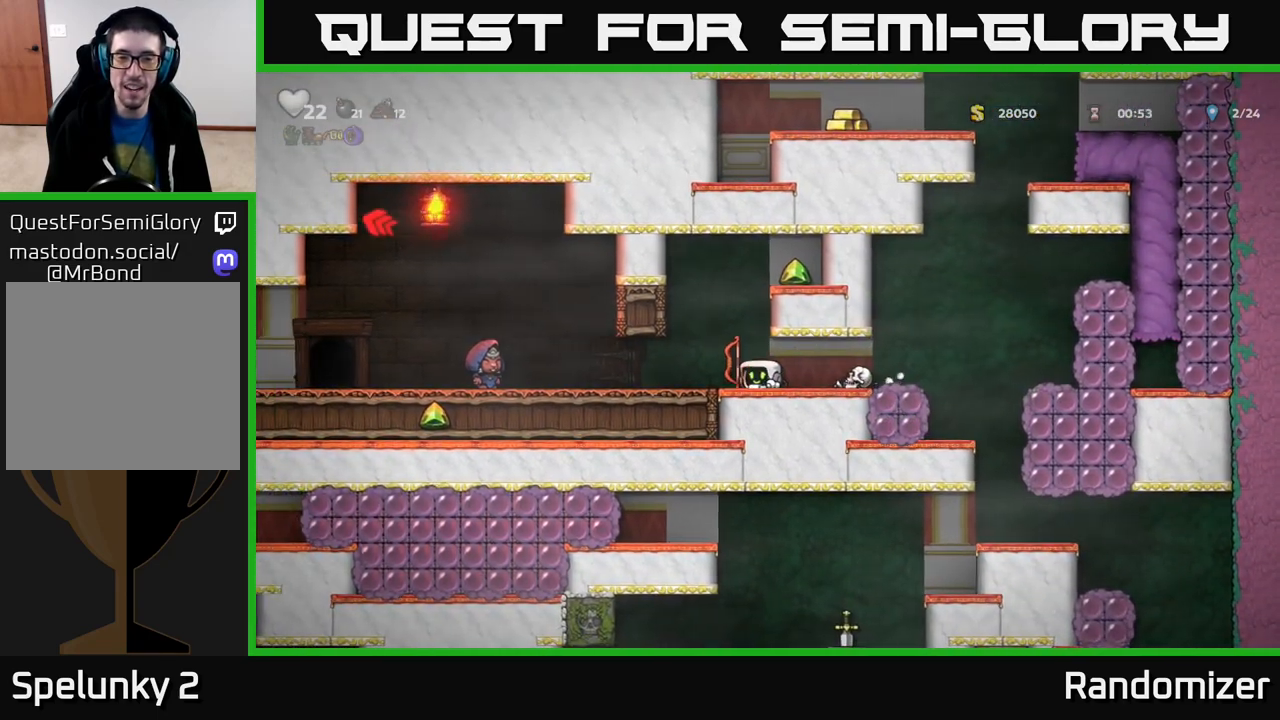
{"buttons": [], "left_stick": "left", "right_stick": "center", "events": [[17, "left_stick", "left"]]}
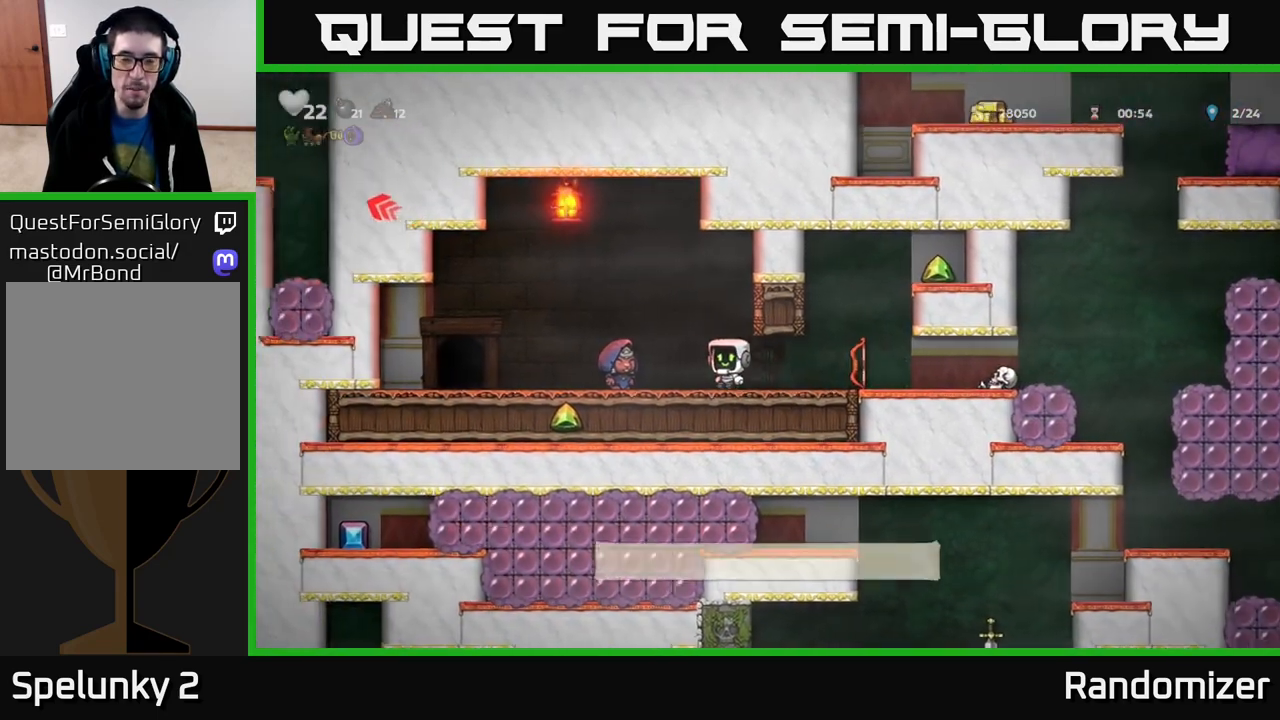
{"buttons": [], "left_stick": "center", "right_stick": "center", "events": [[67, "left_stick", "center"], [317, "left_stick", "left"], [433, "left_stick", "center"]]}
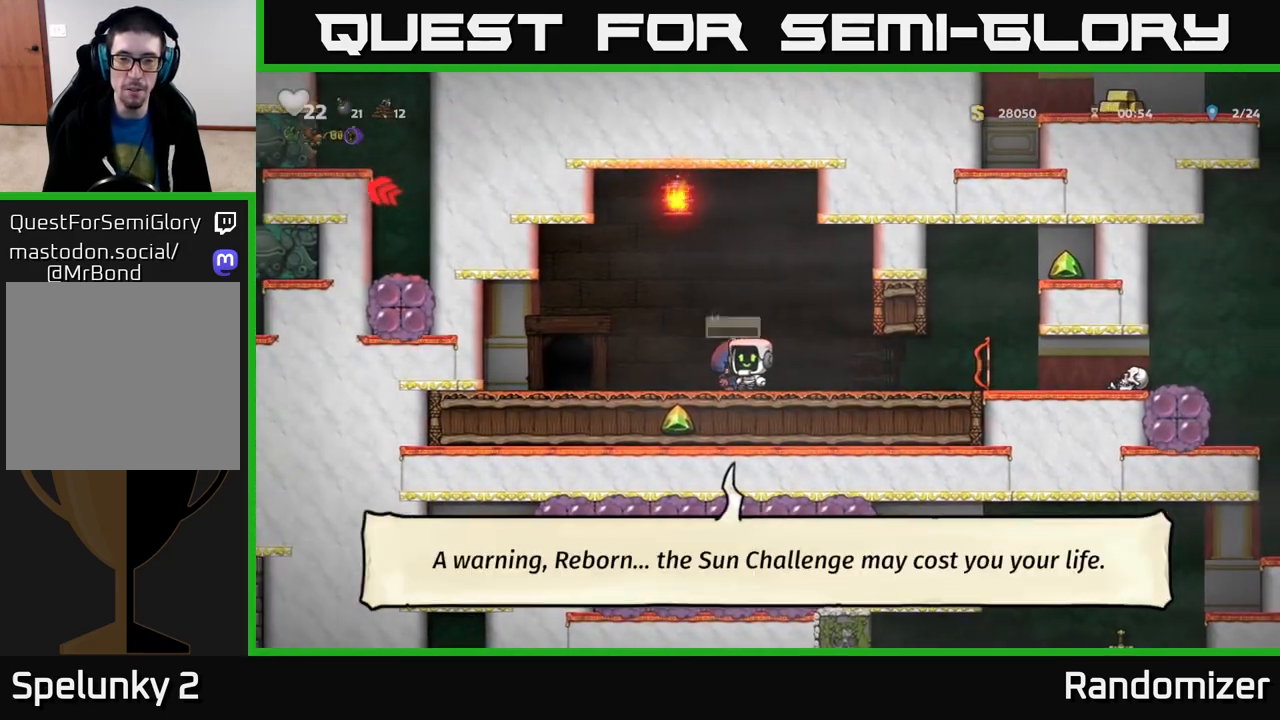
{"buttons": [], "left_stick": "center", "right_stick": "center", "events": []}
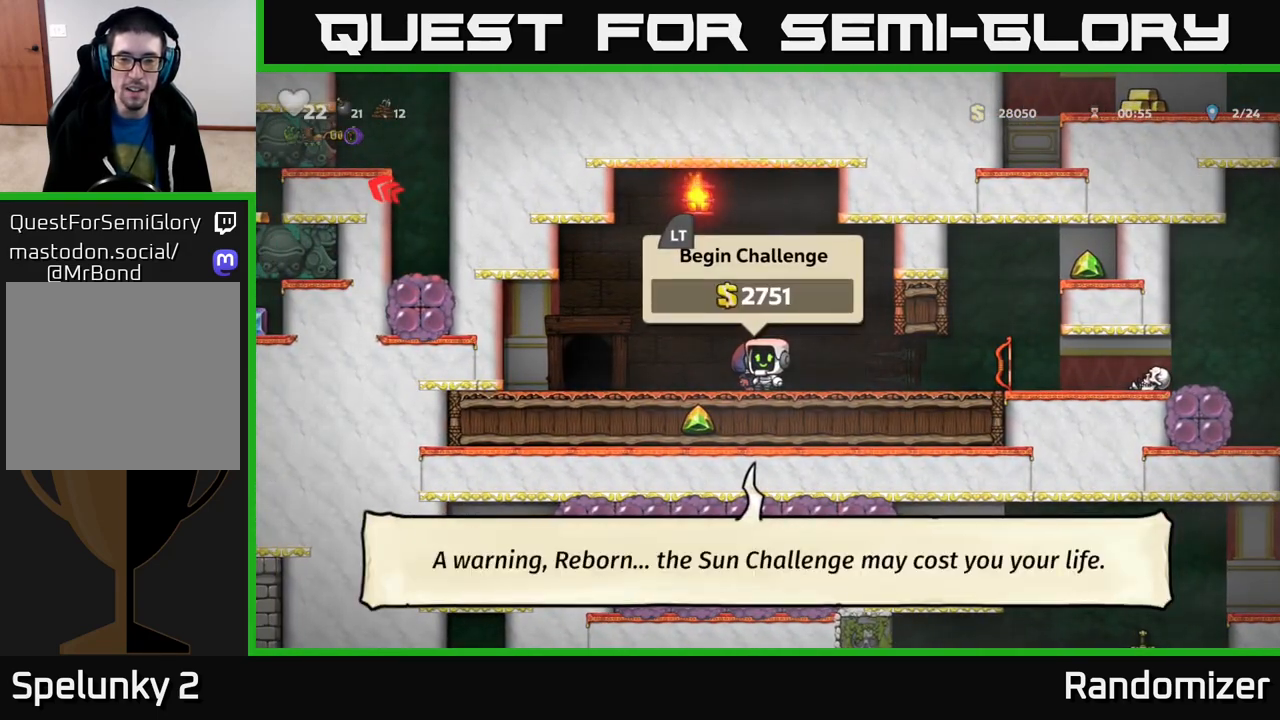
{"buttons": [], "left_stick": "down-left", "right_stick": "center", "events": [[333, "L2", "down"], [400, "L2", "up"], [400, "left_stick", "down-left"]]}
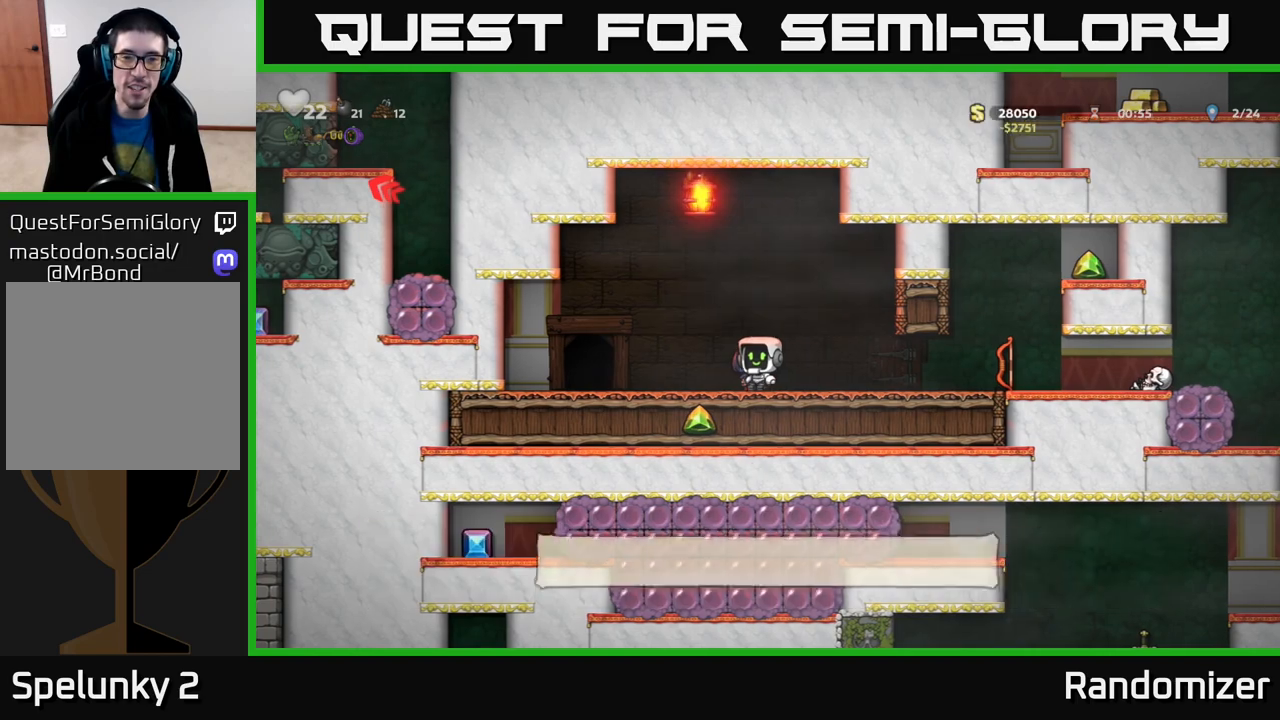
{"buttons": [], "left_stick": "right", "right_stick": "center", "events": [[183, "left_stick", "right"]]}
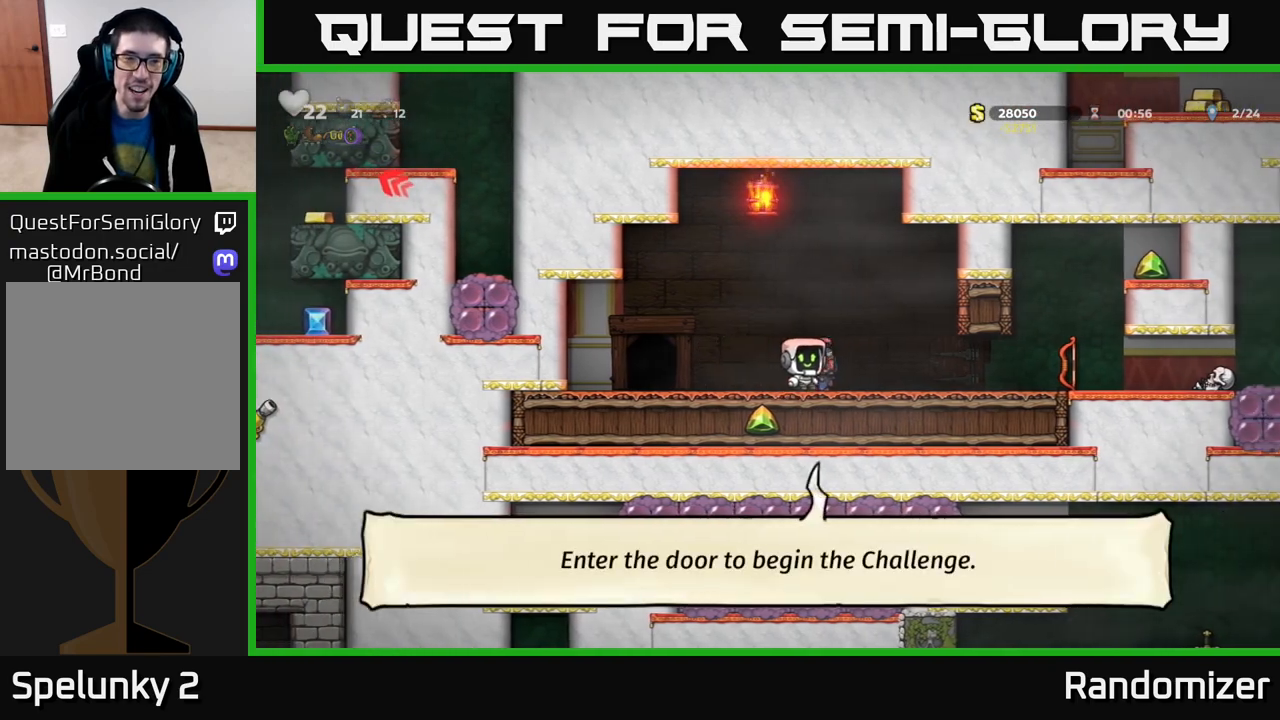
{"buttons": [], "left_stick": "center", "right_stick": "center", "events": [[17, "left_stick", "left"], [467, "left_stick", "center"]]}